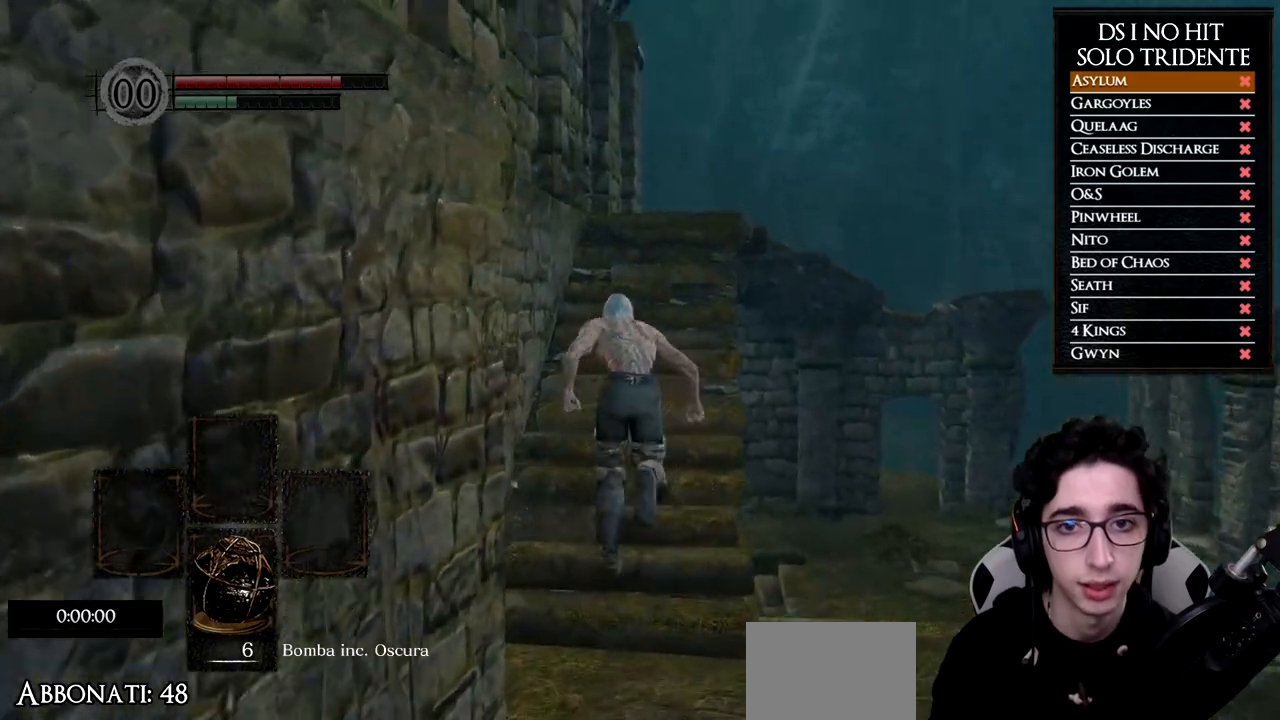
Gameplay with a controller (Xbox layout); each line is a JSON object with the inputs held at the frame after it. "events" lists button and stick changes between this image and that frame as [ms after this image, input, new state], when the widget could be followed in between.
{"buttons": ["B"], "left_stick": "up", "right_stick": "center", "events": []}
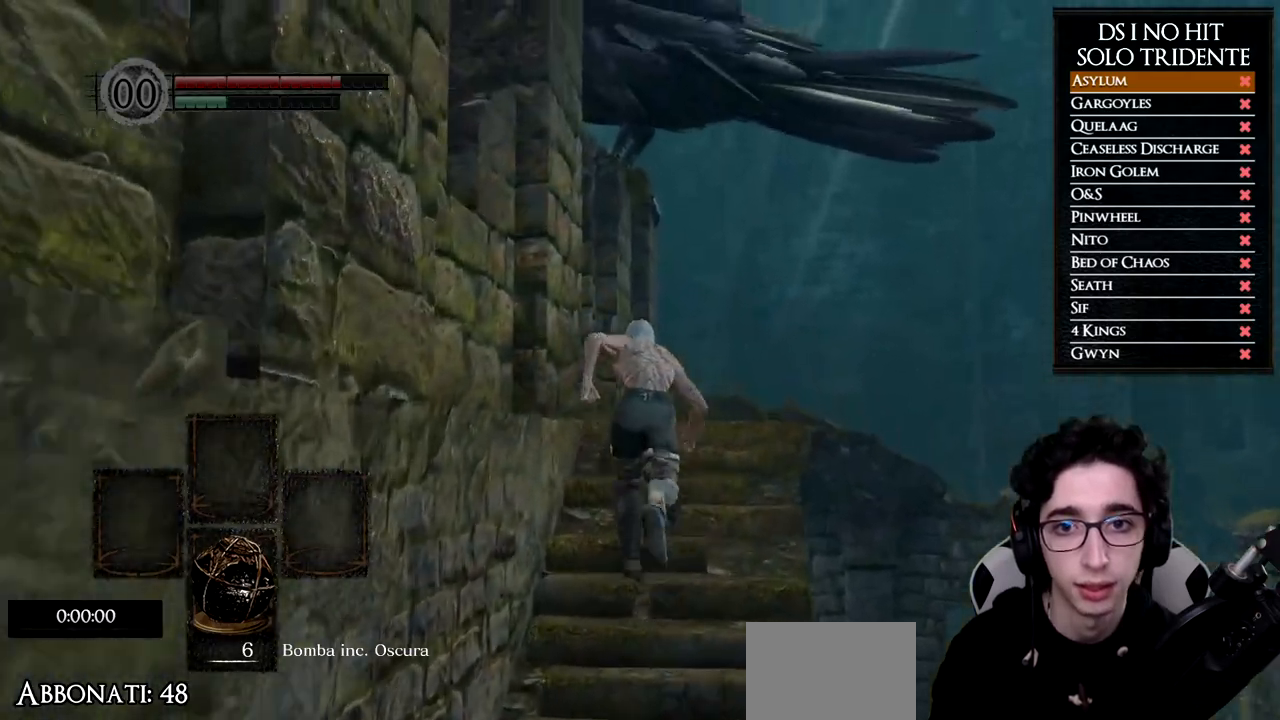
{"buttons": [], "left_stick": "up-left", "right_stick": "down-left", "events": [[184, "B", "up"], [301, "right_stick", "down-left"], [367, "left_stick", "up-left"]]}
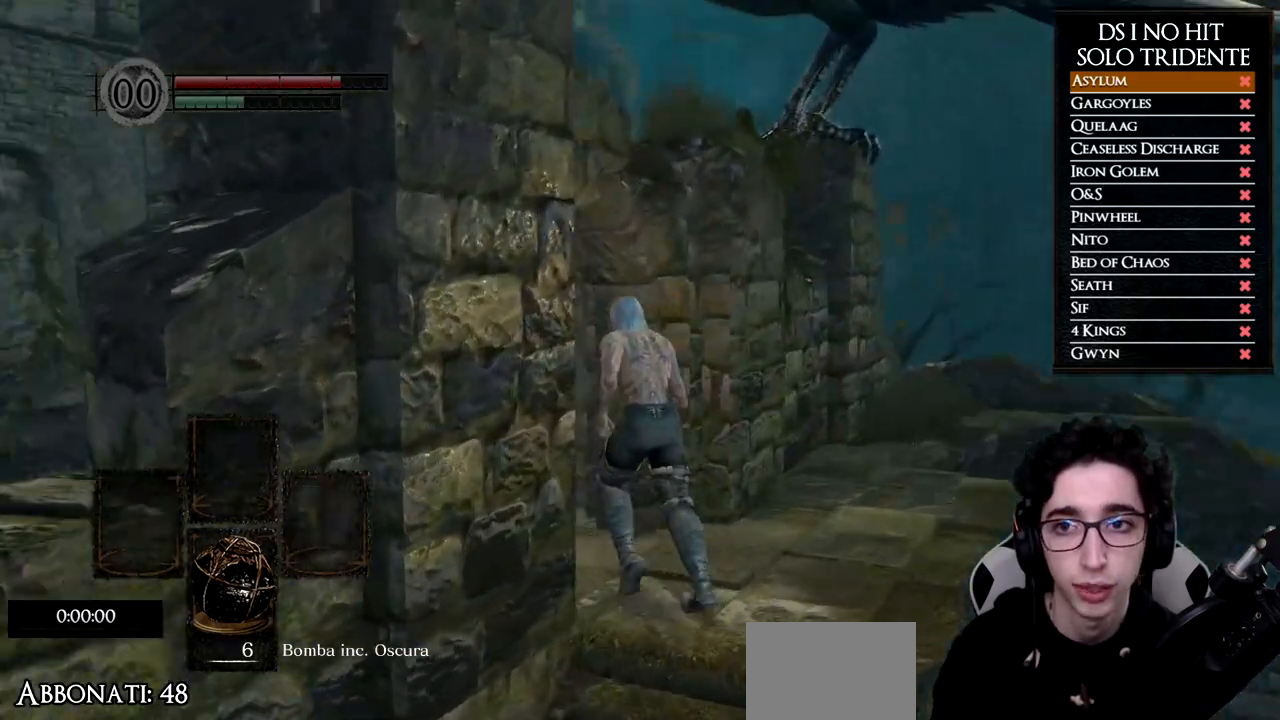
{"buttons": [], "left_stick": "up", "right_stick": "down-left", "events": [[433, "left_stick", "up"]]}
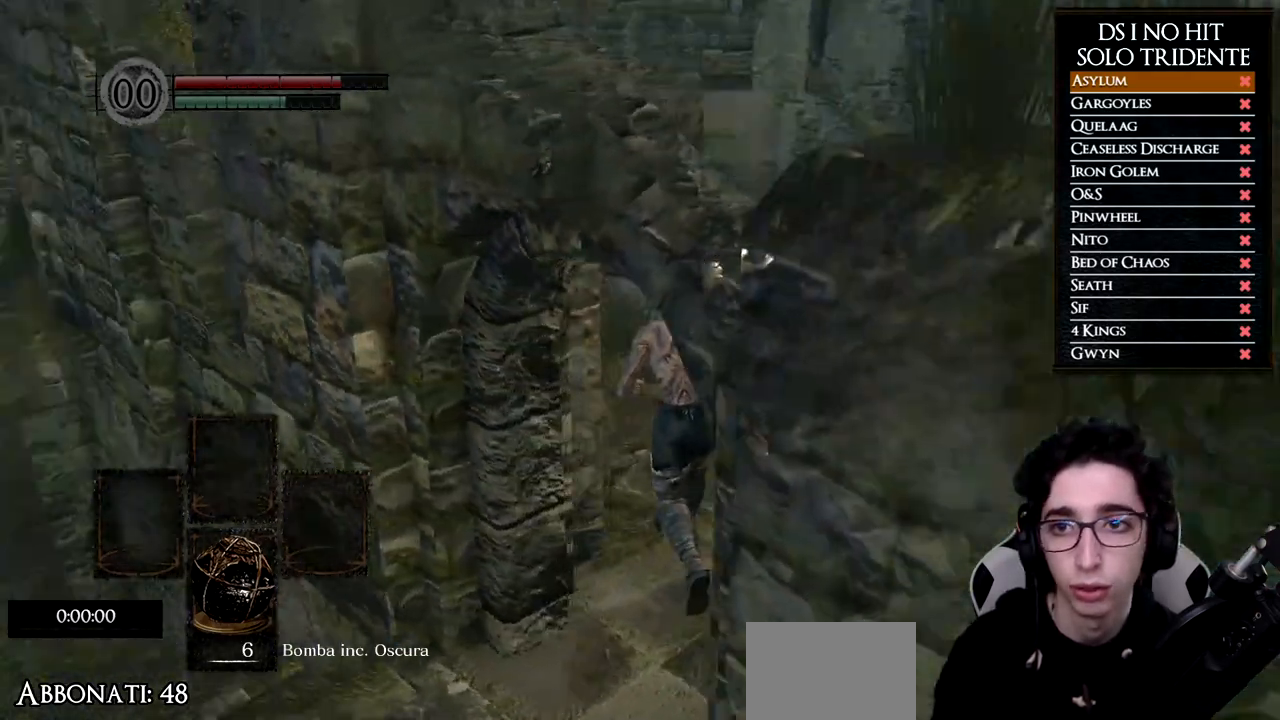
{"buttons": ["B"], "left_stick": "up", "right_stick": "center", "events": [[184, "right_stick", "center"], [217, "B", "down"]]}
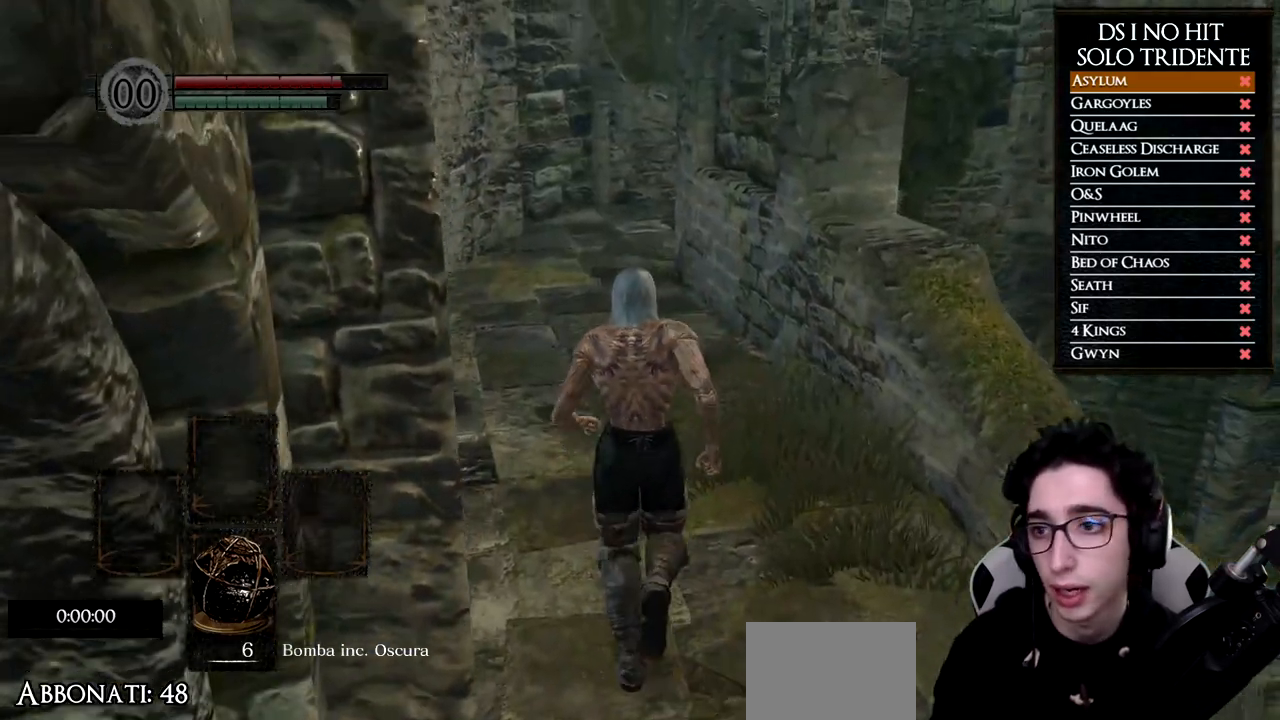
{"buttons": ["B"], "left_stick": "up", "right_stick": "center", "events": []}
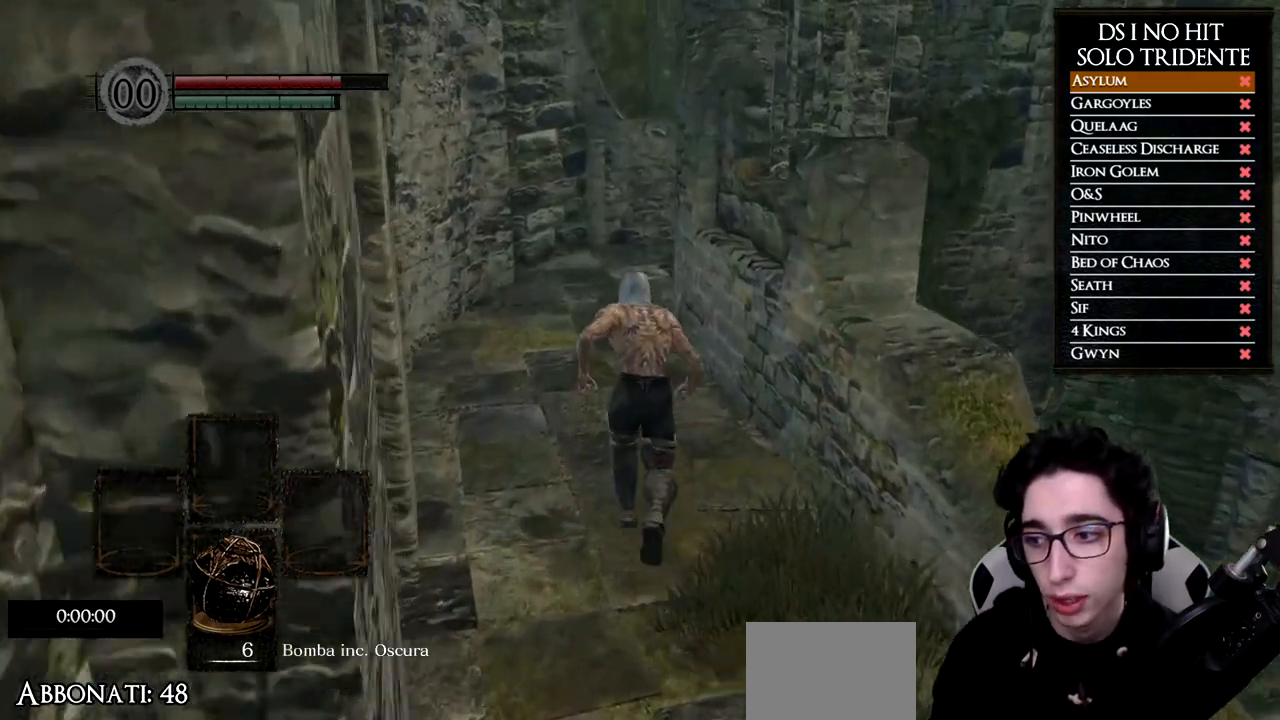
{"buttons": ["B"], "left_stick": "up", "right_stick": "center", "events": []}
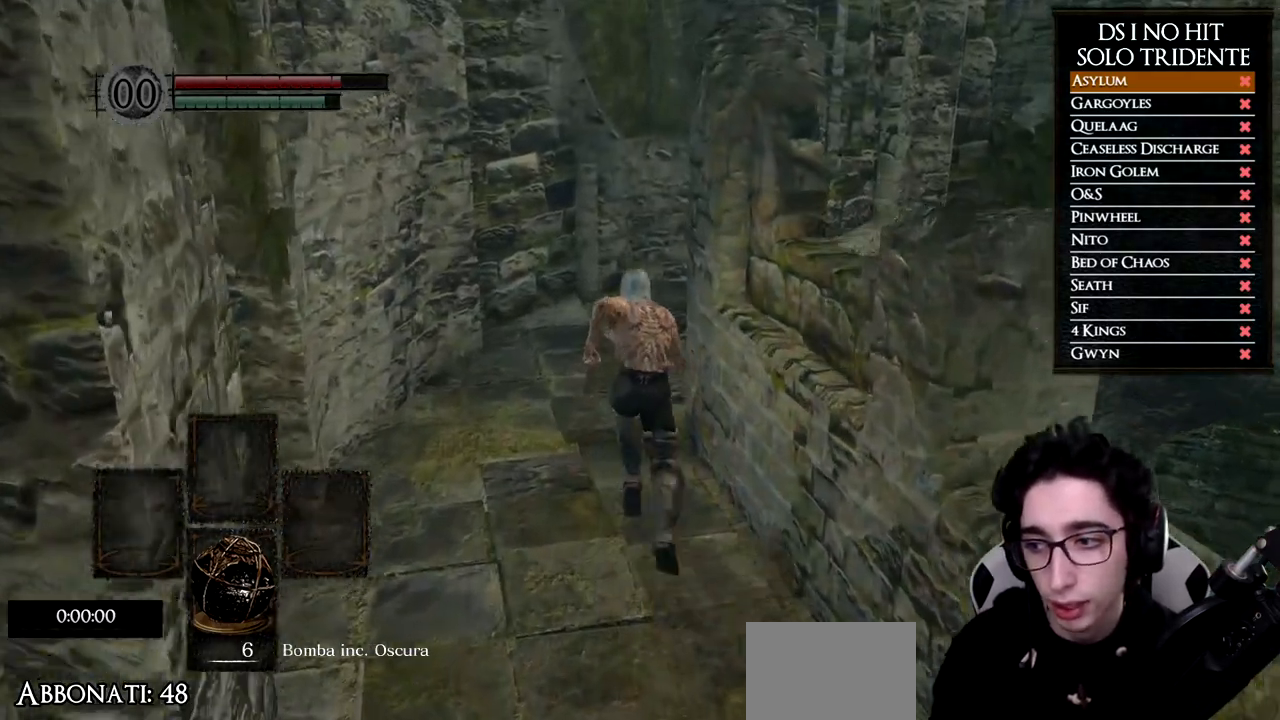
{"buttons": ["B"], "left_stick": "up", "right_stick": "center", "events": []}
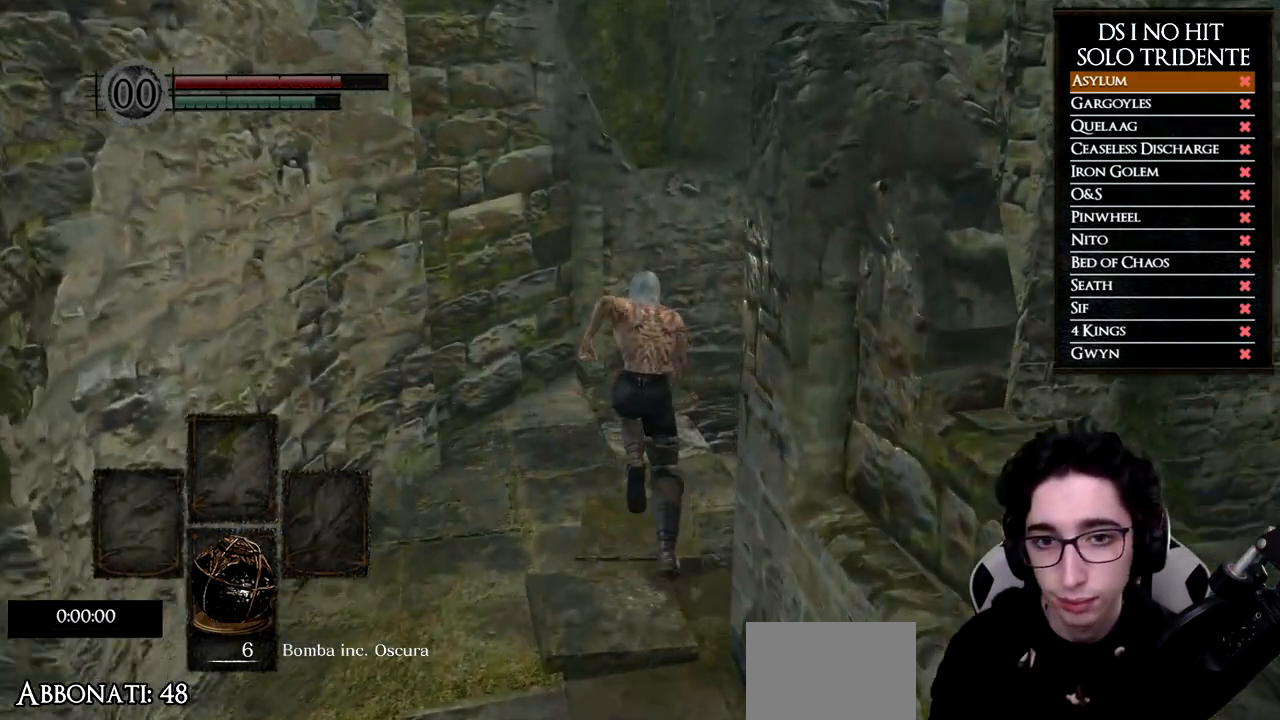
{"buttons": ["B"], "left_stick": "up-right", "right_stick": "center", "events": [[200, "left_stick", "up-right"]]}
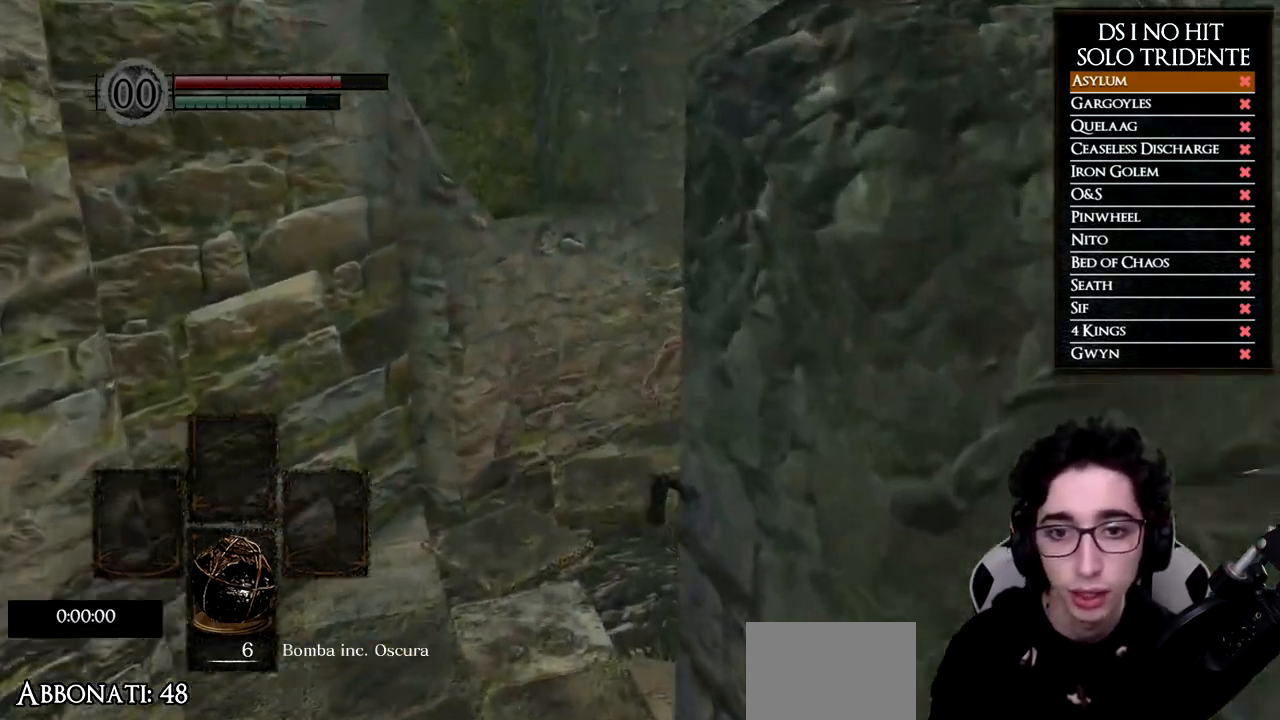
{"buttons": ["B"], "left_stick": "up-right", "right_stick": "center", "events": []}
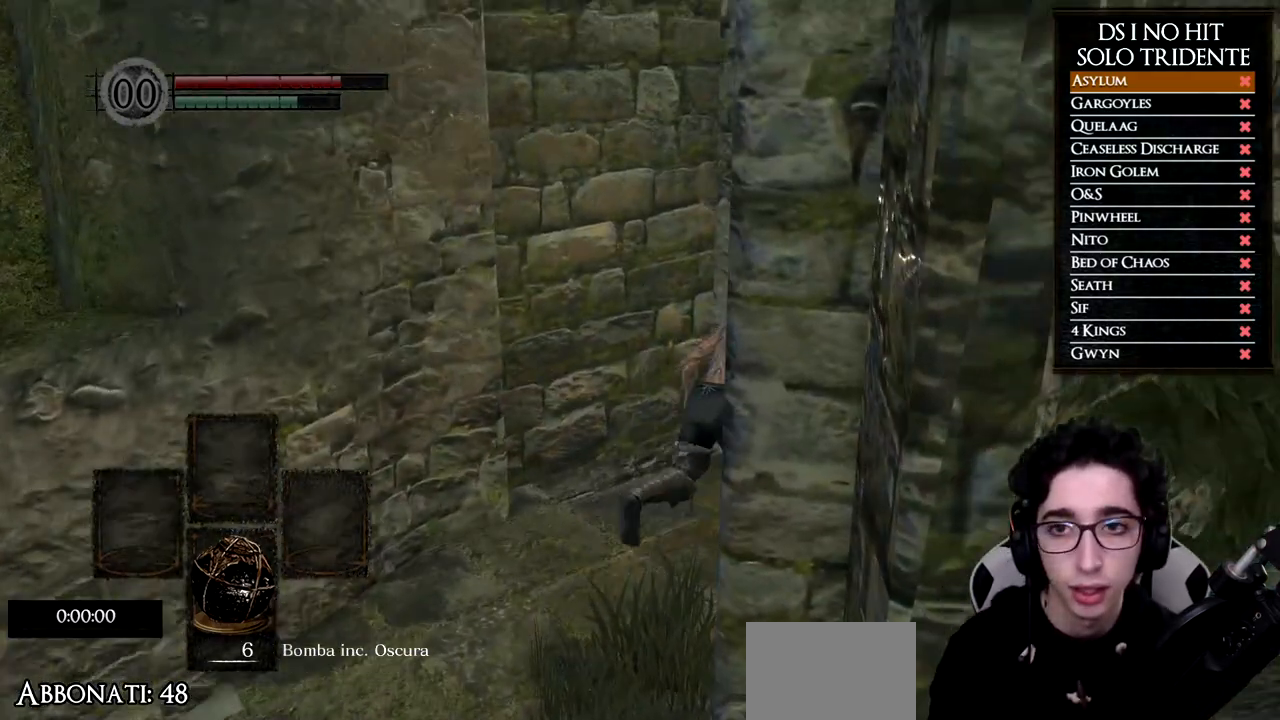
{"buttons": ["B"], "left_stick": "up-right", "right_stick": "center", "events": []}
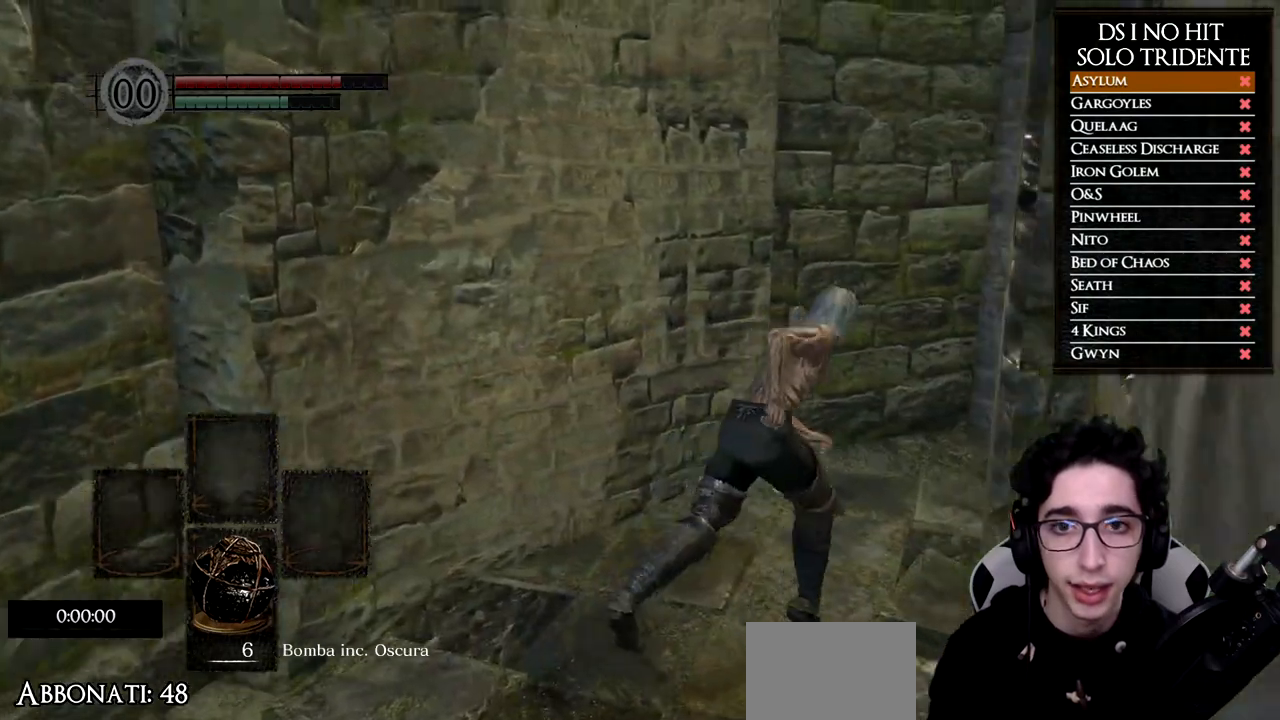
{"buttons": ["B"], "left_stick": "up-right", "right_stick": "center", "events": []}
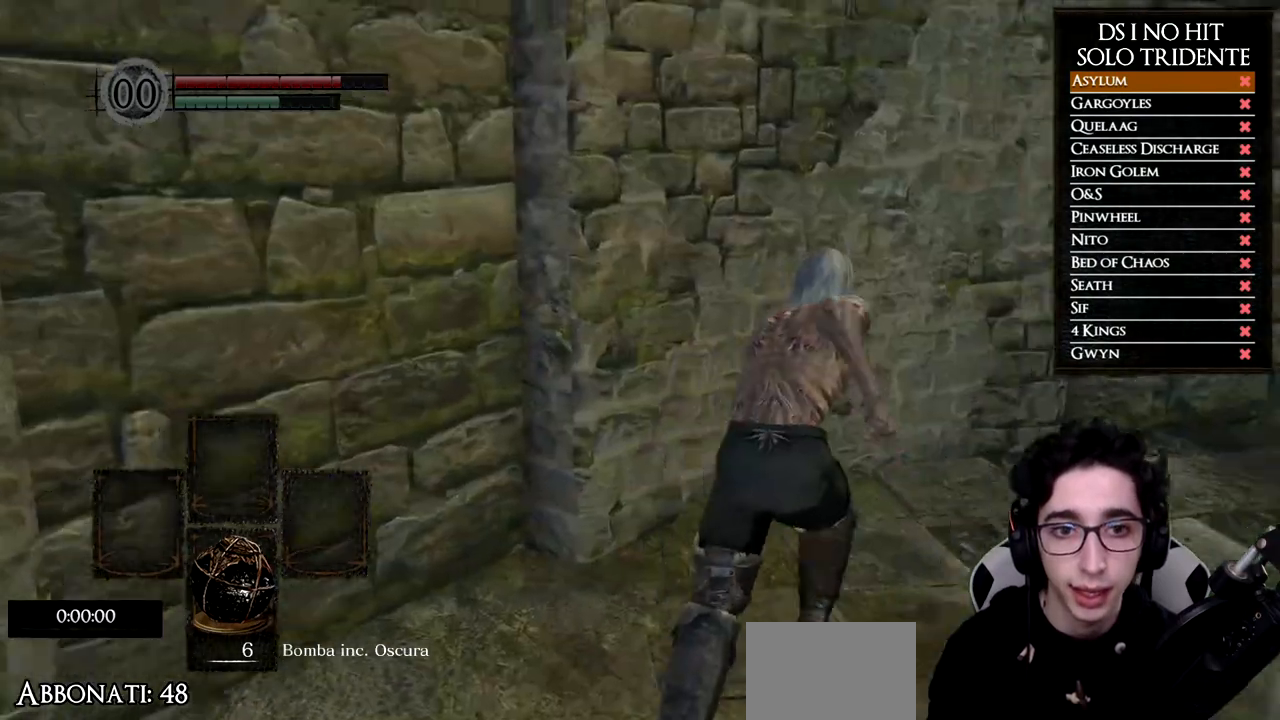
{"buttons": ["B"], "left_stick": "up-right", "right_stick": "center", "events": []}
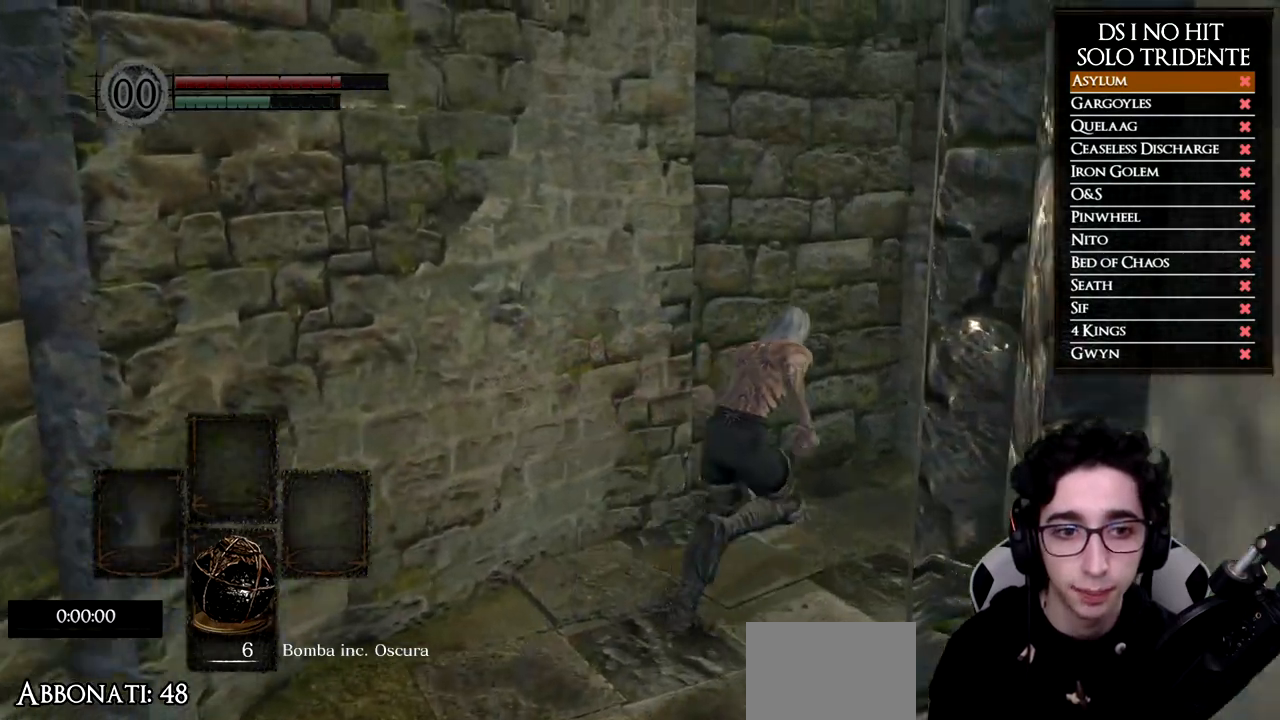
{"buttons": ["B"], "left_stick": "up-right", "right_stick": "center", "events": []}
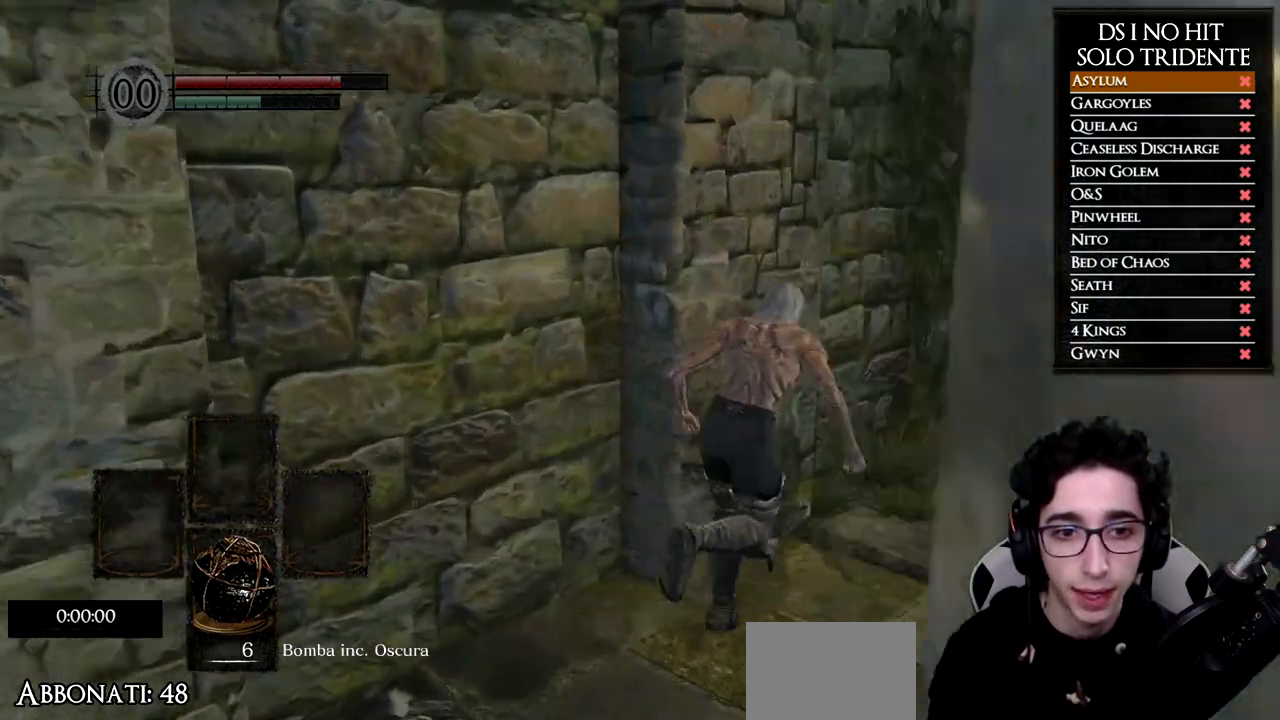
{"buttons": ["B"], "left_stick": "up-right", "right_stick": "center", "events": []}
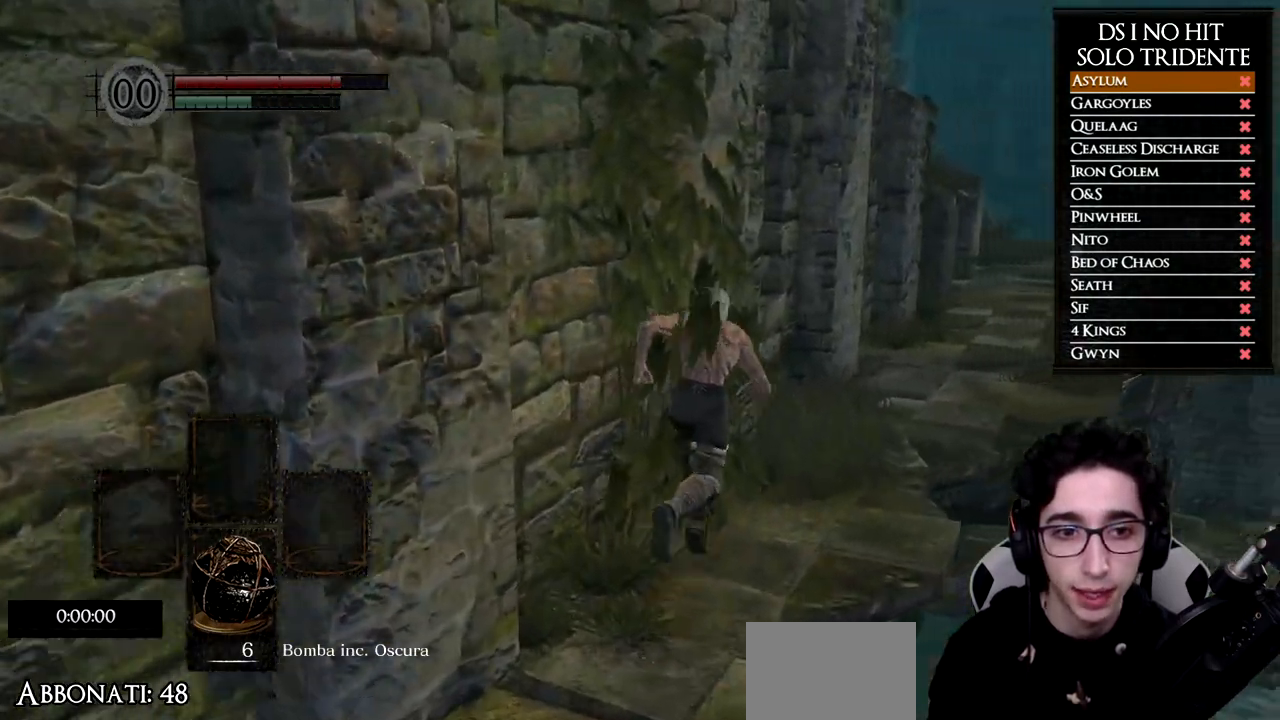
{"buttons": ["B"], "left_stick": "up", "right_stick": "center", "events": [[501, "left_stick", "up"]]}
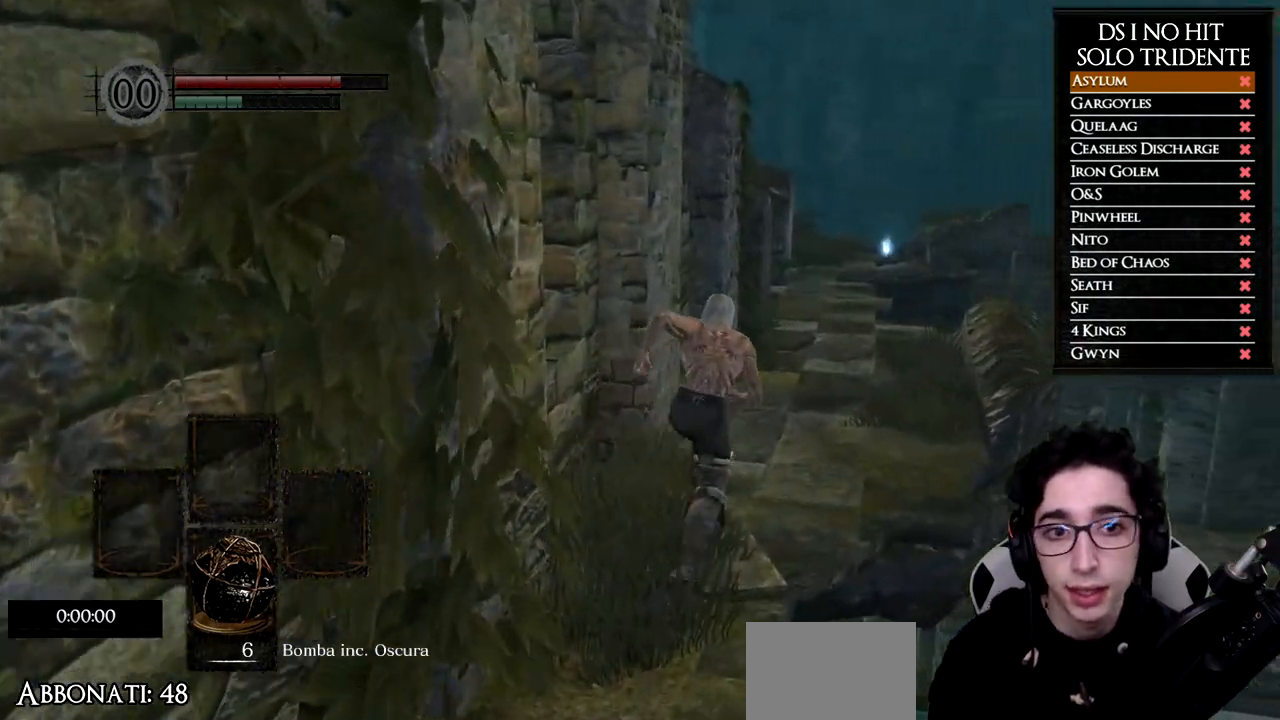
{"buttons": ["B"], "left_stick": "up", "right_stick": "center", "events": []}
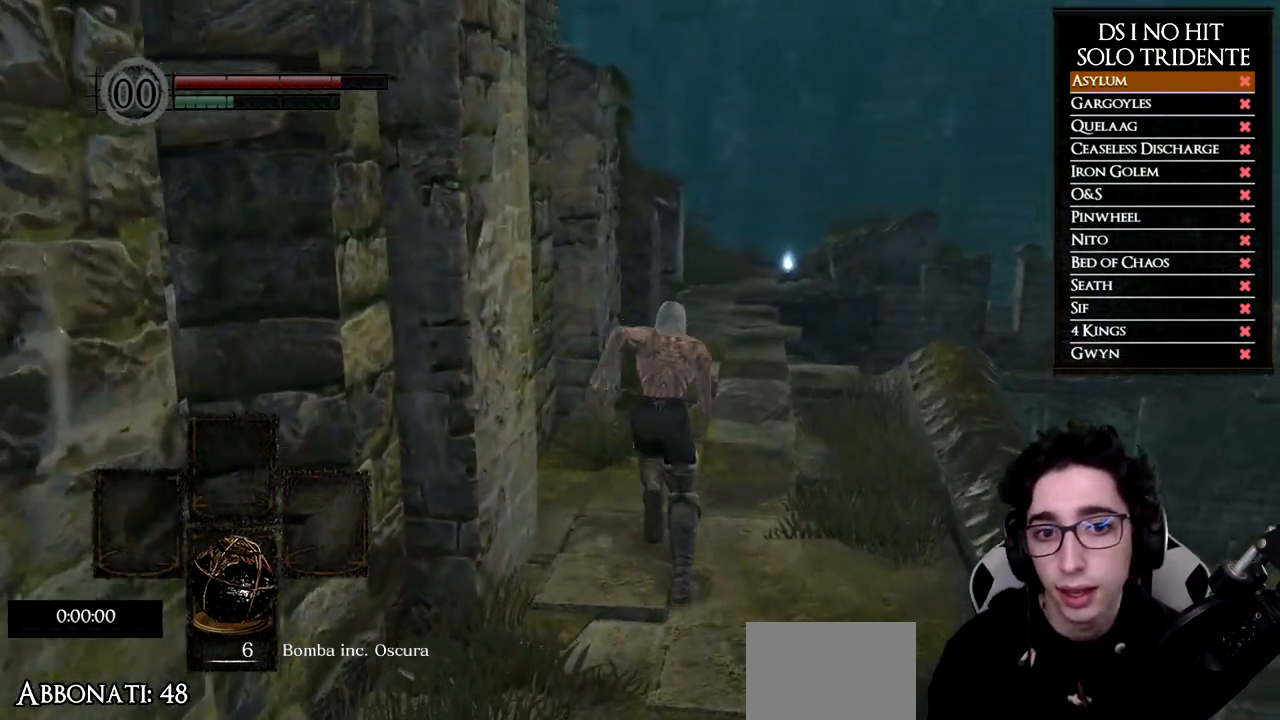
{"buttons": ["B"], "left_stick": "up", "right_stick": "center", "events": []}
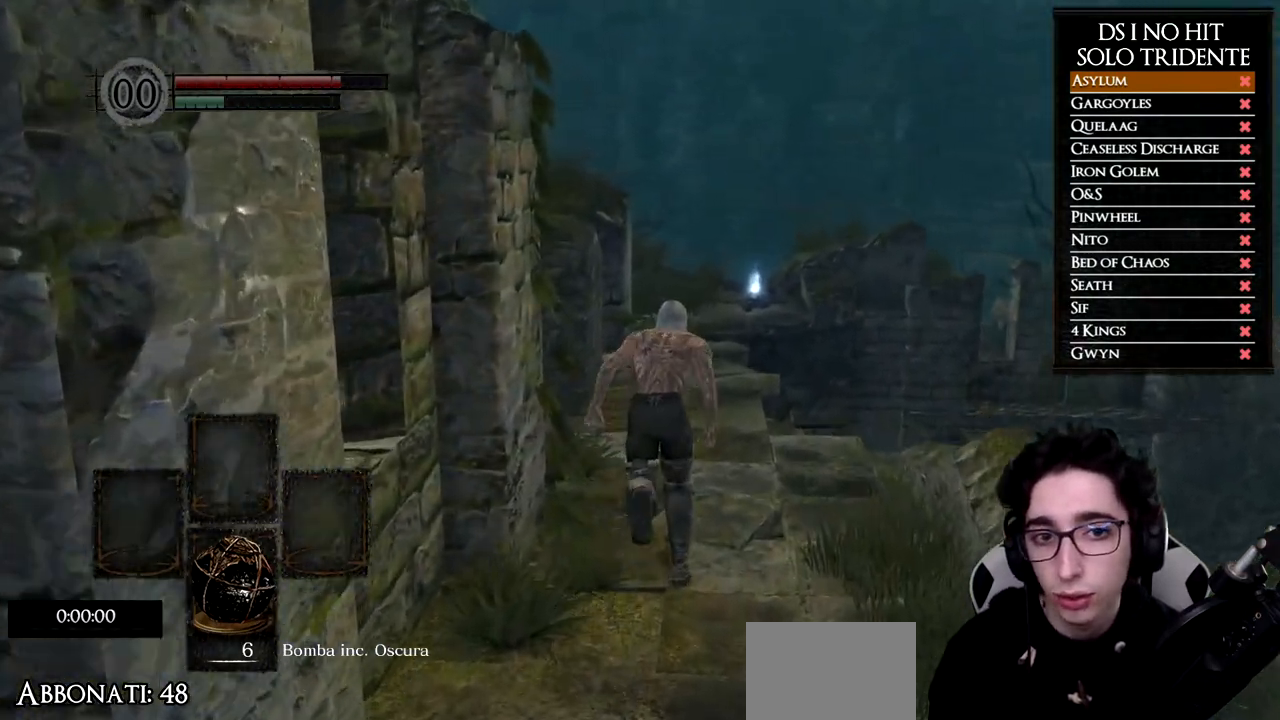
{"buttons": ["B"], "left_stick": "up", "right_stick": "center", "events": []}
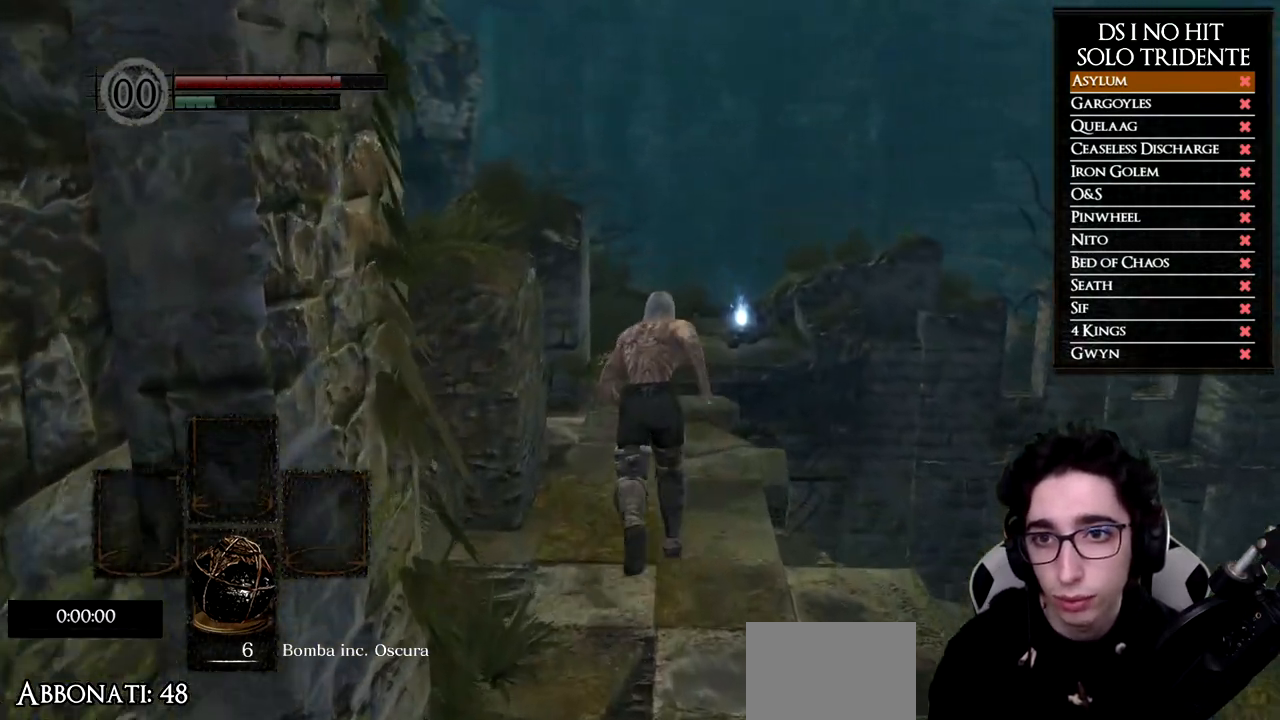
{"buttons": ["B"], "left_stick": "up", "right_stick": "center", "events": []}
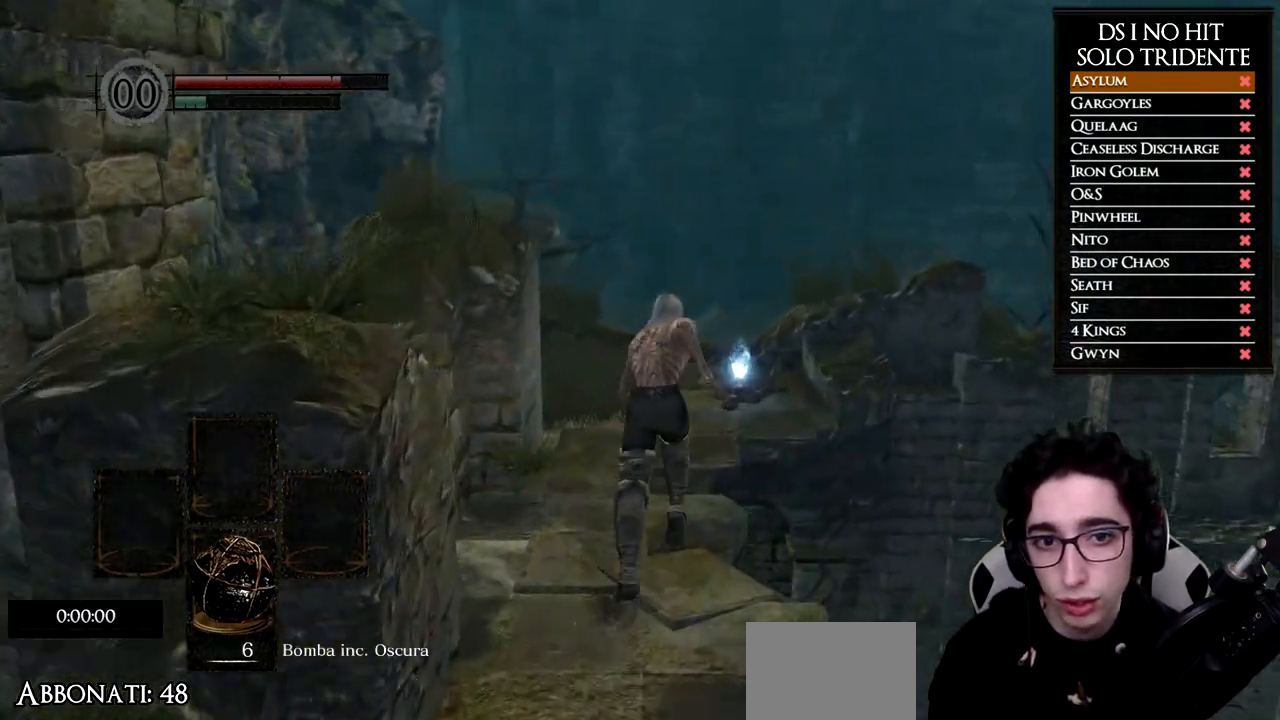
{"buttons": [], "left_stick": "up", "right_stick": "center", "events": [[500, "B", "up"]]}
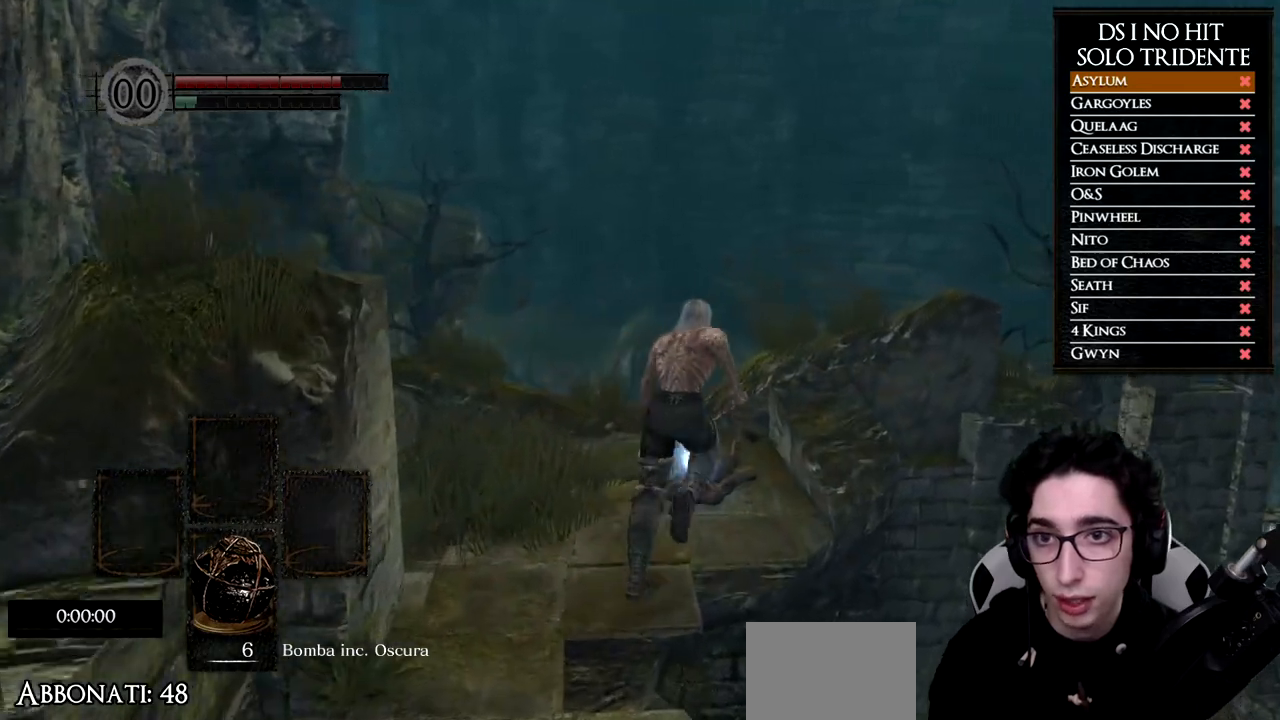
{"buttons": ["A"], "left_stick": "down-right", "right_stick": "center", "events": [[117, "A", "down"], [200, "A", "up"], [284, "A", "down"], [300, "left_stick", "center"], [367, "A", "up"], [434, "A", "down"], [467, "left_stick", "down-right"]]}
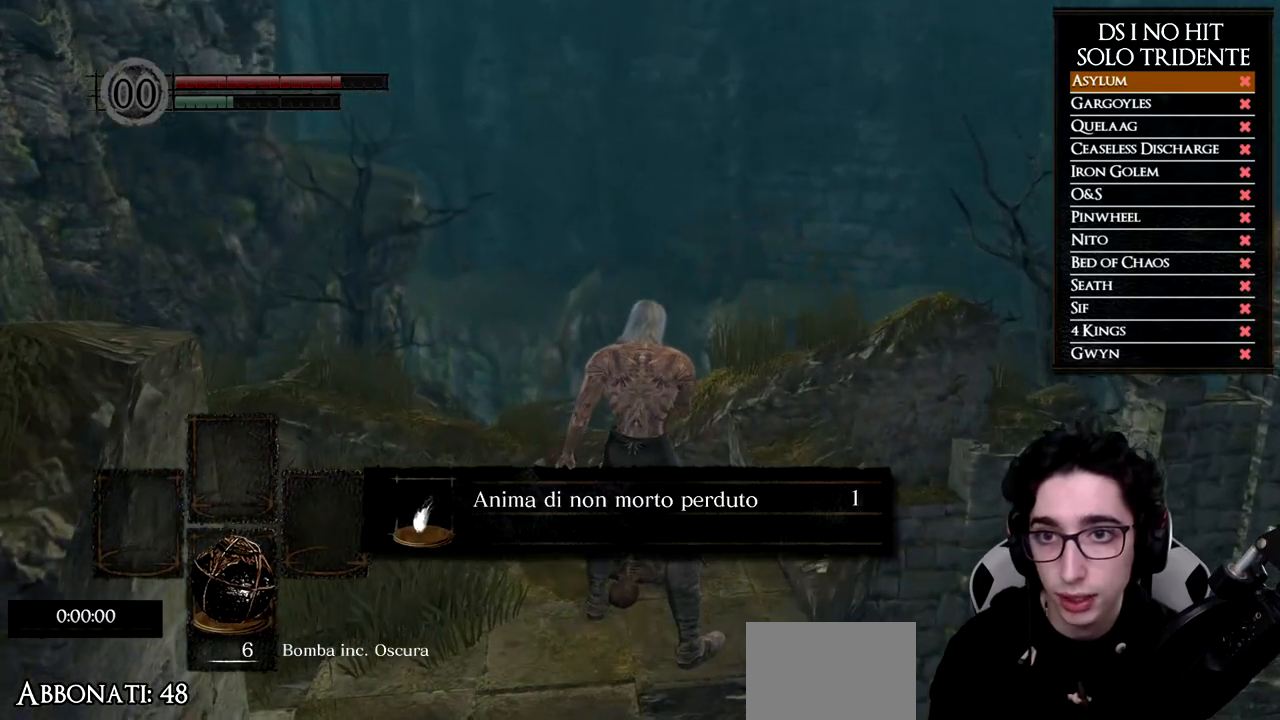
{"buttons": [], "left_stick": "down-right", "right_stick": "center", "events": [[16, "A", "up"], [83, "A", "down"], [150, "A", "up"], [250, "A", "down"], [317, "A", "up"], [383, "A", "down"], [467, "A", "up"]]}
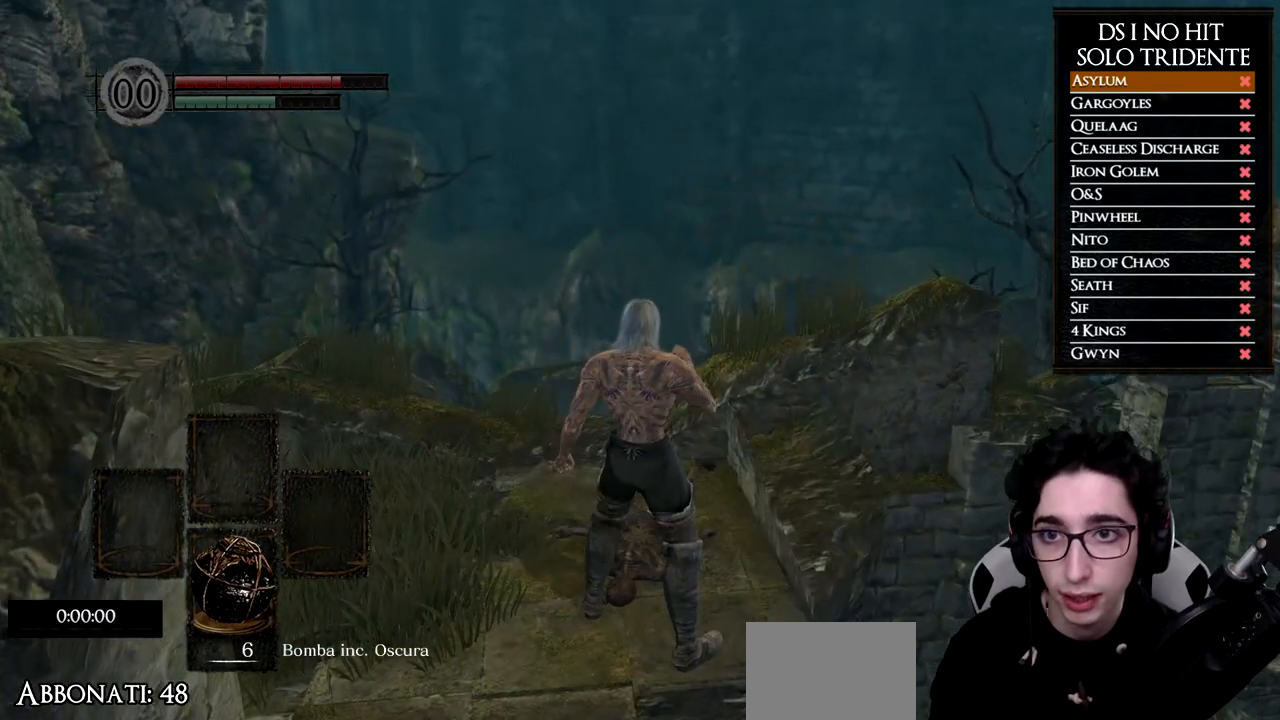
{"buttons": [], "left_stick": "down-right", "right_stick": "center", "events": [[50, "B", "down"], [133, "B", "up"], [200, "B", "down"], [284, "B", "up"], [350, "B", "down"], [434, "B", "up"]]}
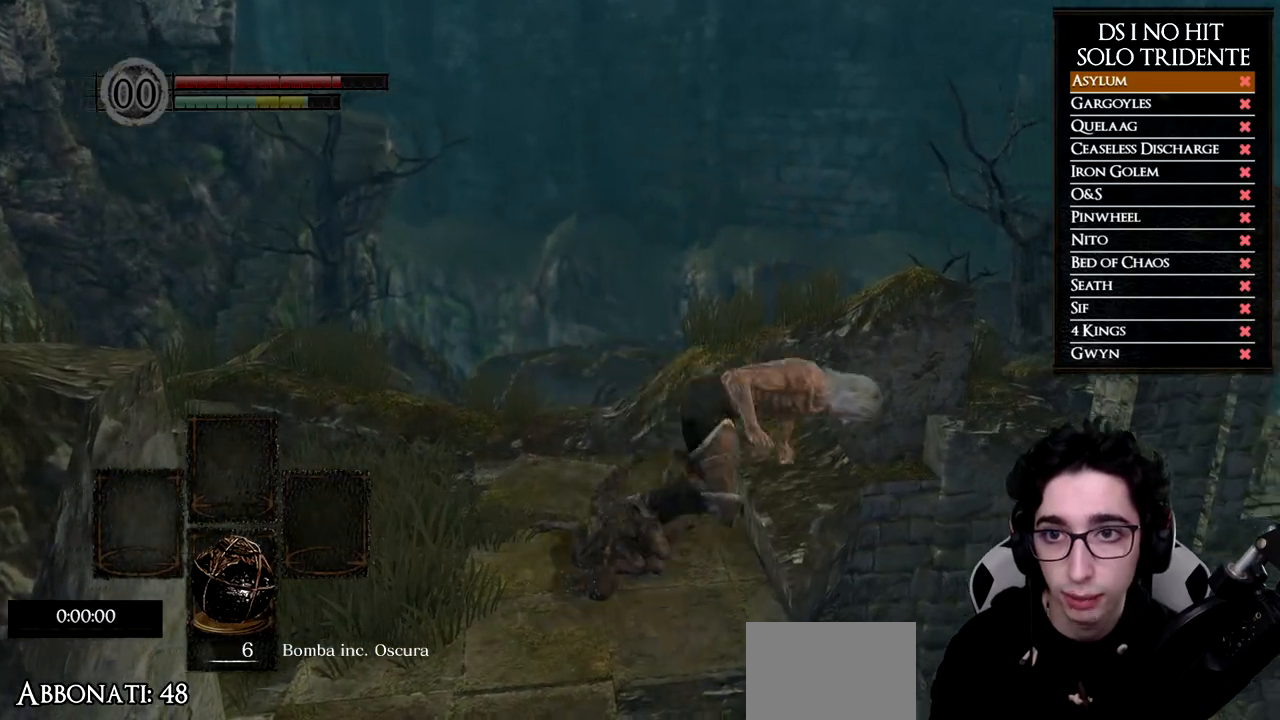
{"buttons": [], "left_stick": "up-right", "right_stick": "right", "events": [[16, "left_stick", "right"], [66, "right_stick", "down-right"], [216, "right_stick", "right"], [283, "left_stick", "up-right"]]}
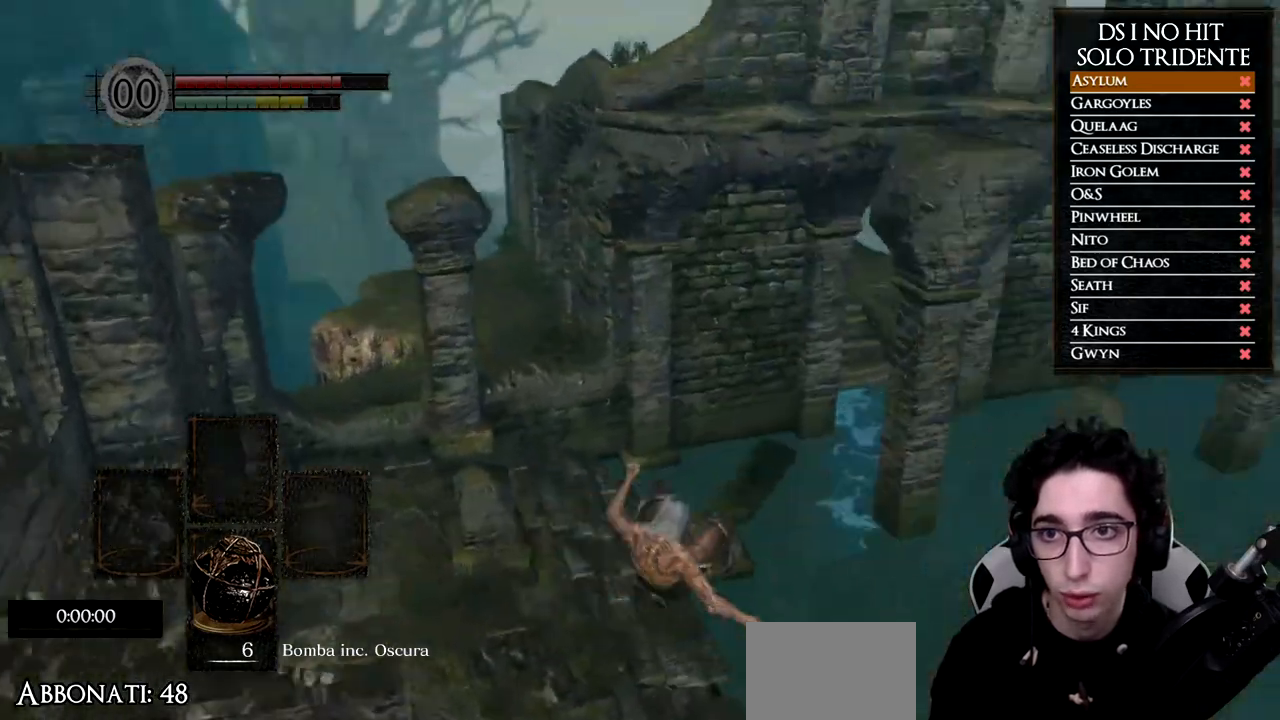
{"buttons": [], "left_stick": "up", "right_stick": "center", "events": [[17, "left_stick", "up"], [17, "right_stick", "center"], [83, "B", "down"], [184, "B", "up"], [250, "B", "down"], [350, "B", "up"], [417, "B", "down"], [501, "B", "up"]]}
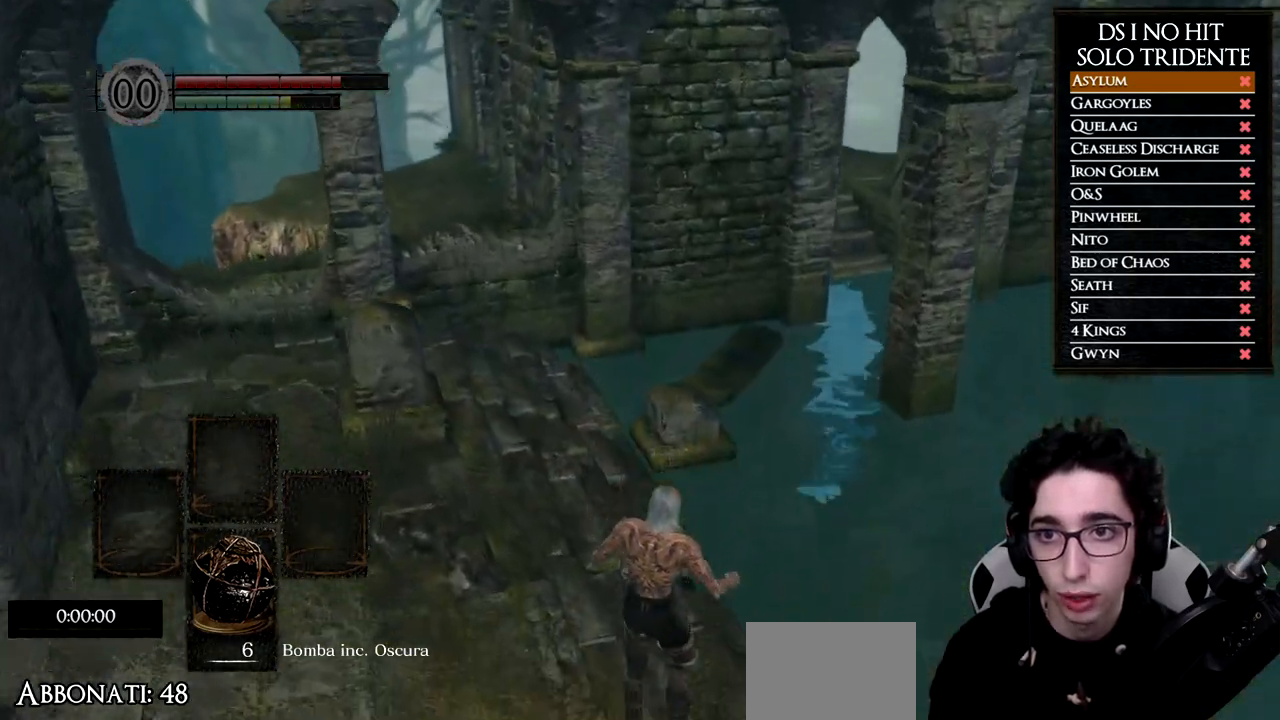
{"buttons": [], "left_stick": "up", "right_stick": "up", "events": [[50, "B", "down"], [166, "B", "up"], [183, "B", "down"], [300, "B", "up"], [433, "right_stick", "up"]]}
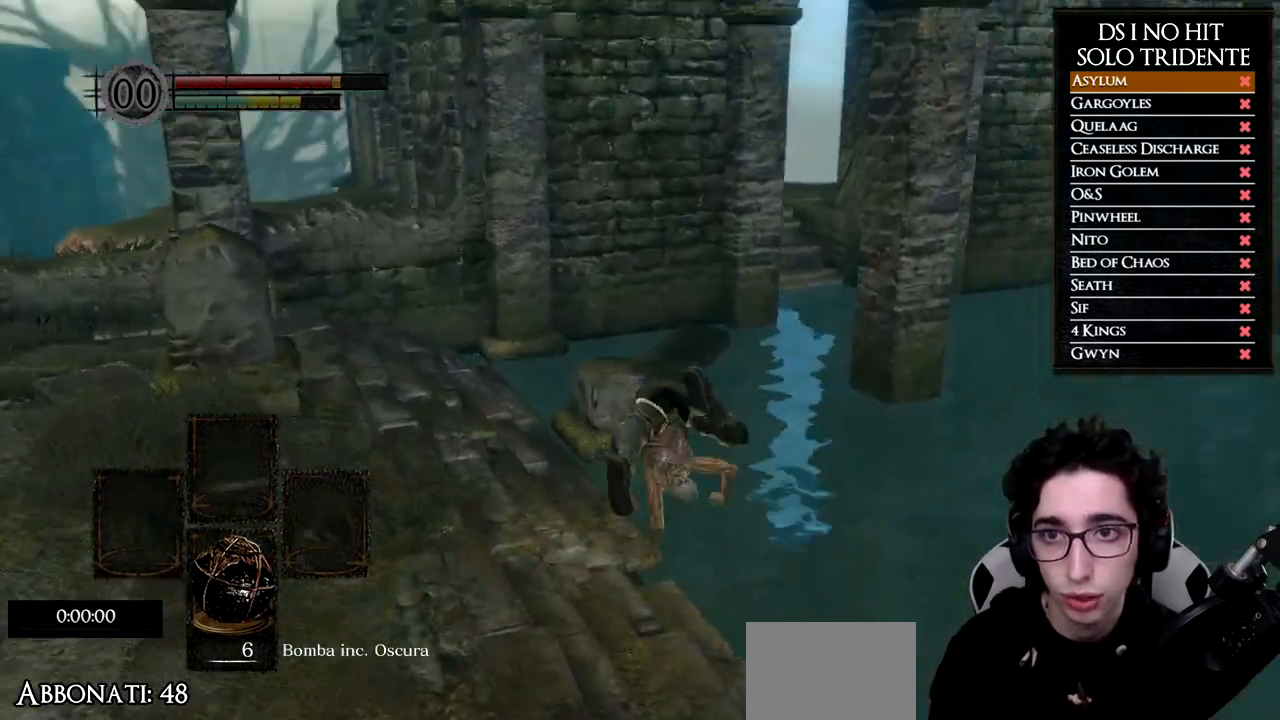
{"buttons": ["B"], "left_stick": "up", "right_stick": "center", "events": [[50, "right_stick", "center"], [150, "B", "down"]]}
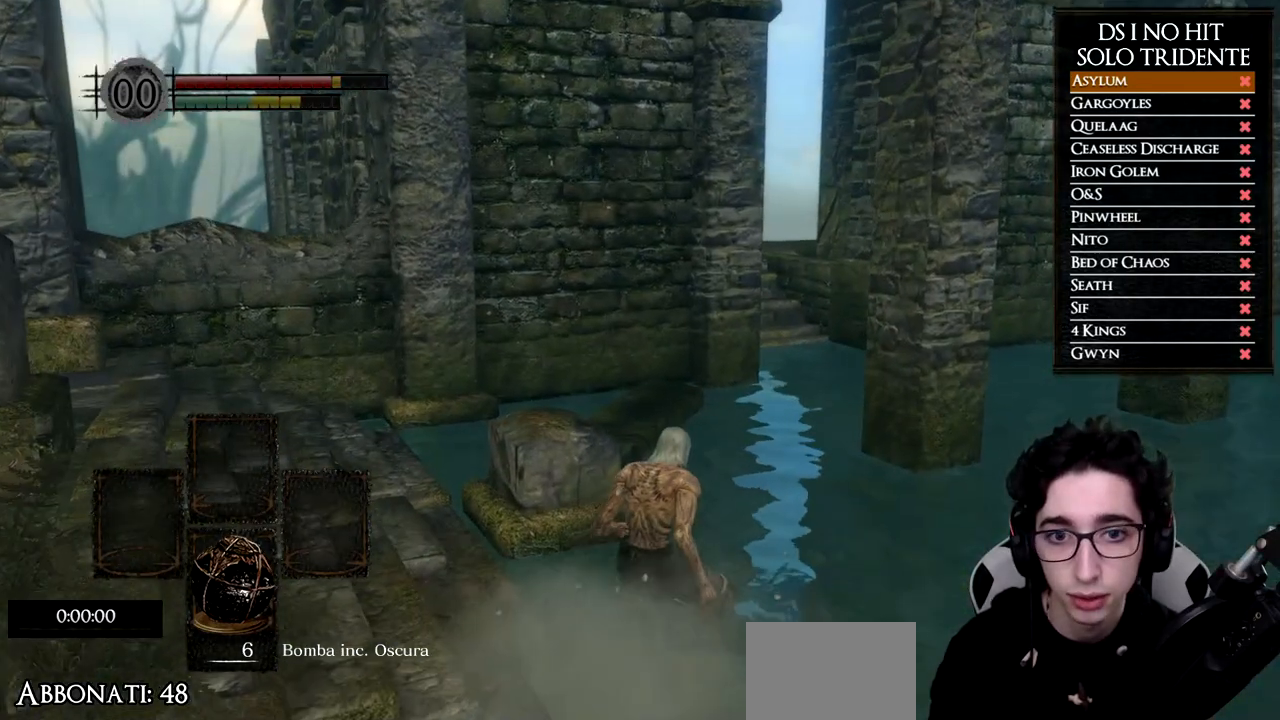
{"buttons": ["B"], "left_stick": "up", "right_stick": "center", "events": []}
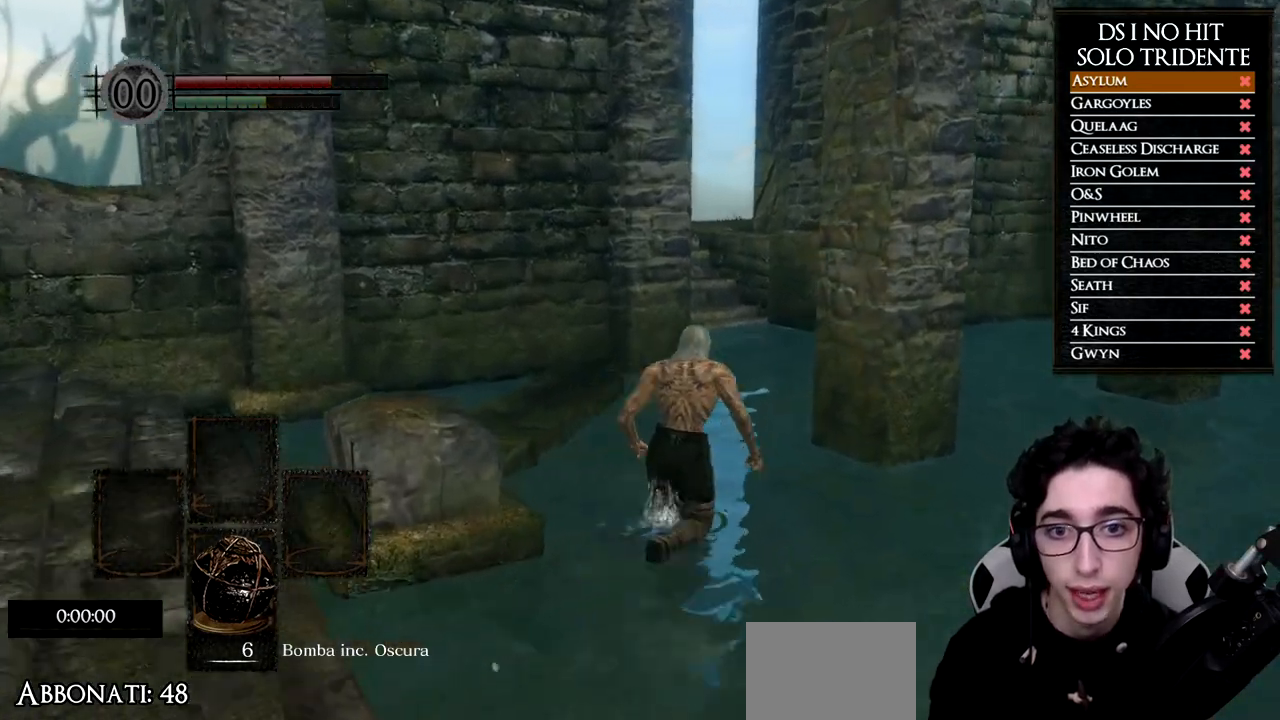
{"buttons": ["B"], "left_stick": "up", "right_stick": "center", "events": []}
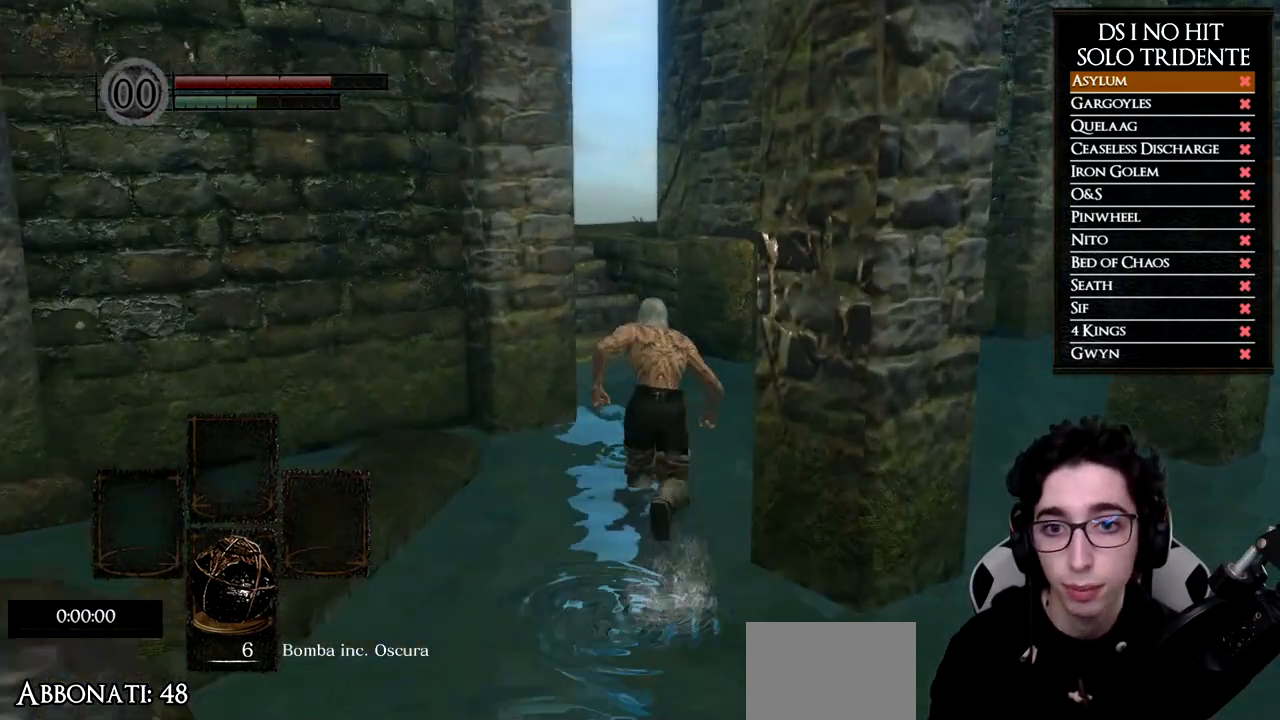
{"buttons": ["B"], "left_stick": "up-left", "right_stick": "center", "events": [[433, "left_stick", "up-left"]]}